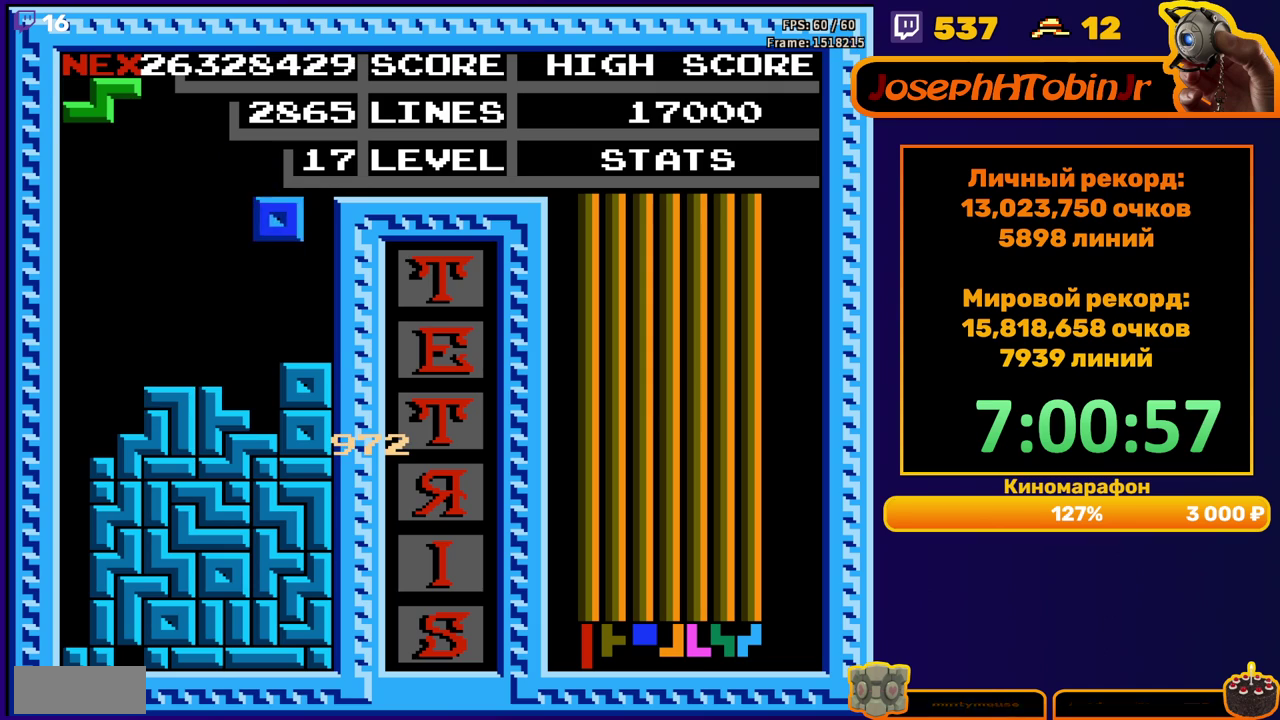
Gameplay with a controller (Nintendo layout); each line is a JSON object with the inputs held at the frame after it. "events" lists button and stick changes between this image and that frame as [ms after this image, input, new state], when the widget could be followed in between. Not read: L3 R3.
{"buttons": [], "events": [[67, "DPAD_RIGHT", "up"], [83, "DPAD_DOWN", "down"], [200, "DPAD_DOWN", "up"], [233, "A", "down"], [300, "DPAD_RIGHT", "down"], [333, "A", "up"], [350, "DPAD_RIGHT", "up"], [417, "DPAD_RIGHT", "down"], [500, "DPAD_RIGHT", "up"]]}
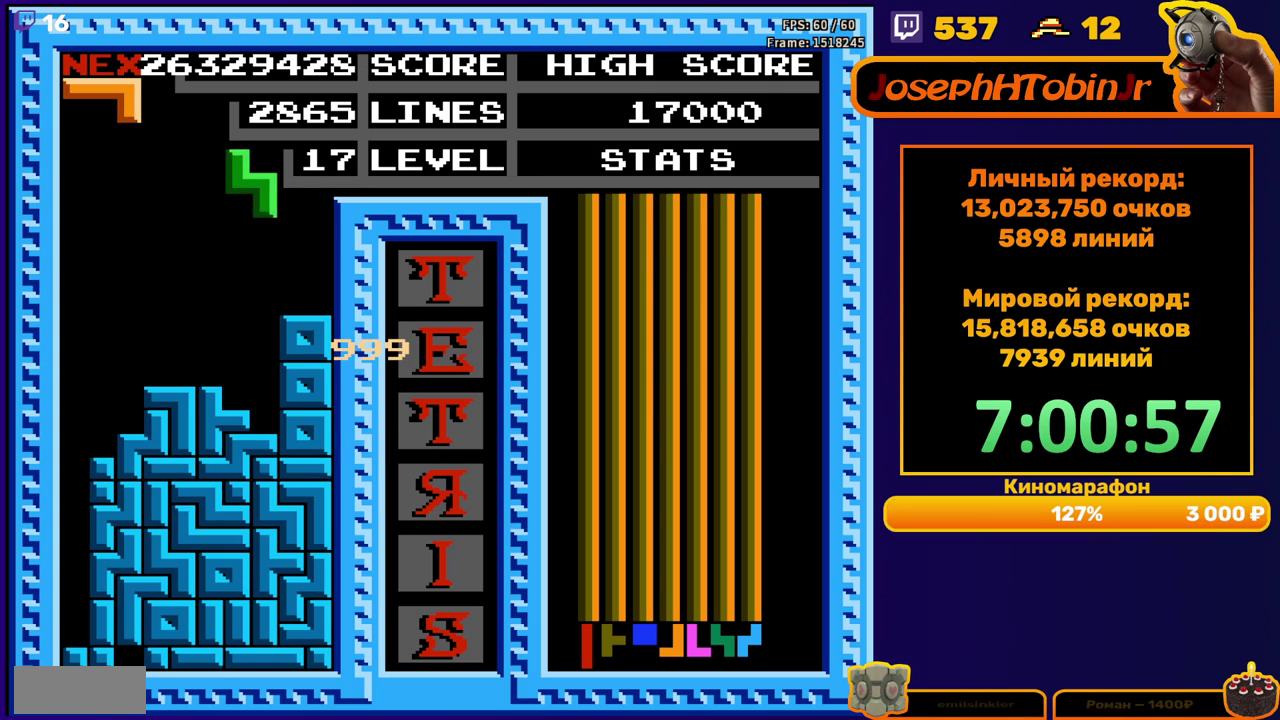
{"buttons": ["B", "DPAD_LEFT"], "events": [[133, "DPAD_DOWN", "down"], [317, "DPAD_DOWN", "up"], [367, "DPAD_LEFT", "down"], [483, "B", "down"]]}
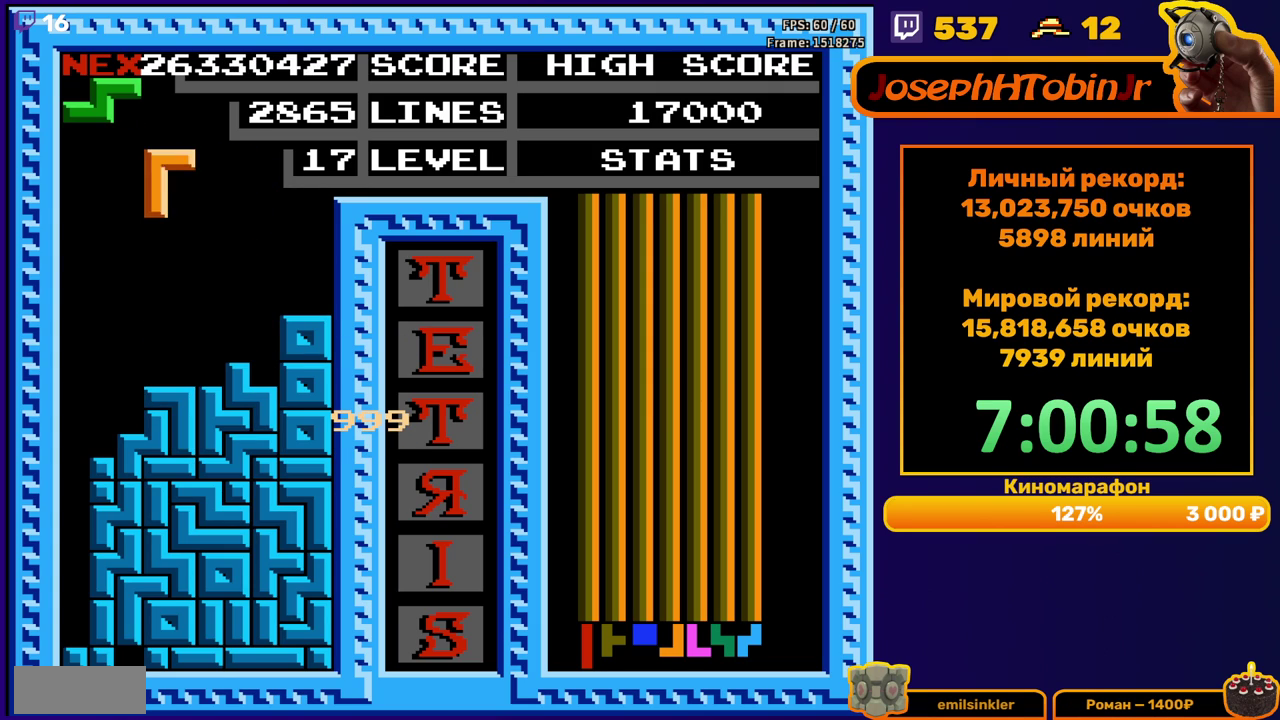
{"buttons": ["DPAD_DOWN"], "events": [[83, "B", "up"], [317, "DPAD_DOWN", "down"], [317, "DPAD_LEFT", "up"]]}
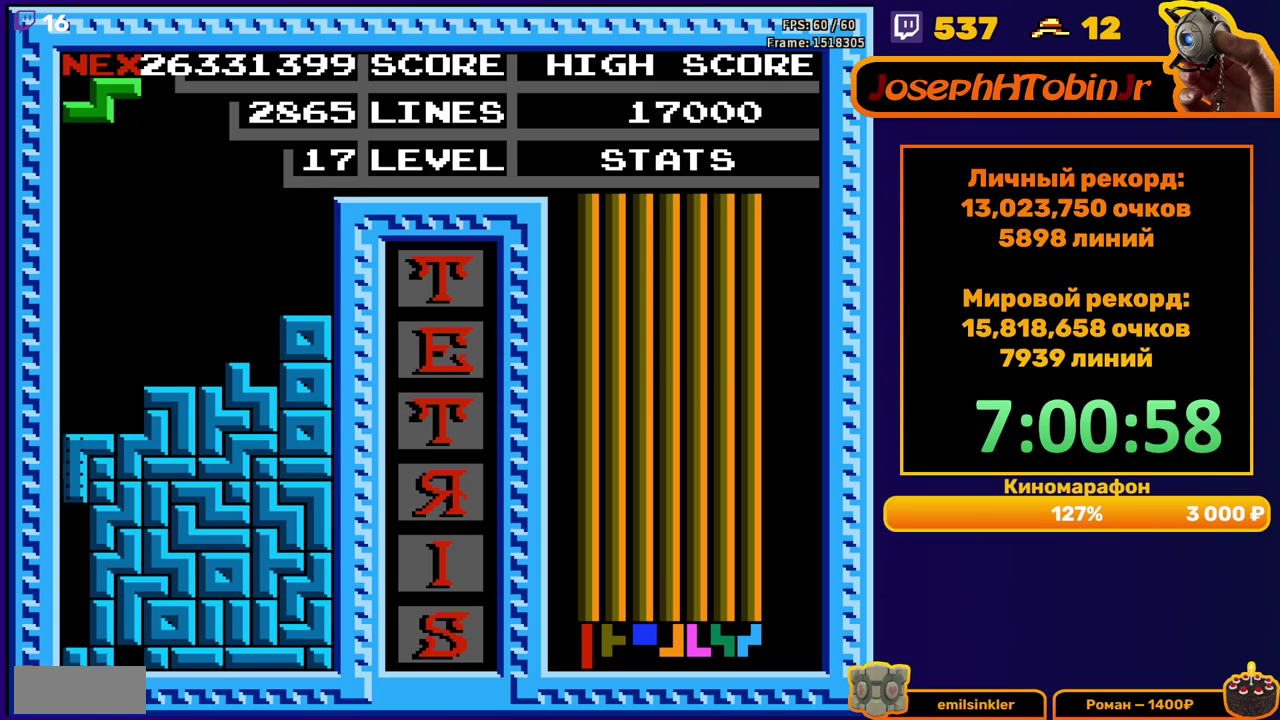
{"buttons": ["DPAD_RIGHT"], "events": [[50, "DPAD_DOWN", "up"], [500, "DPAD_RIGHT", "down"]]}
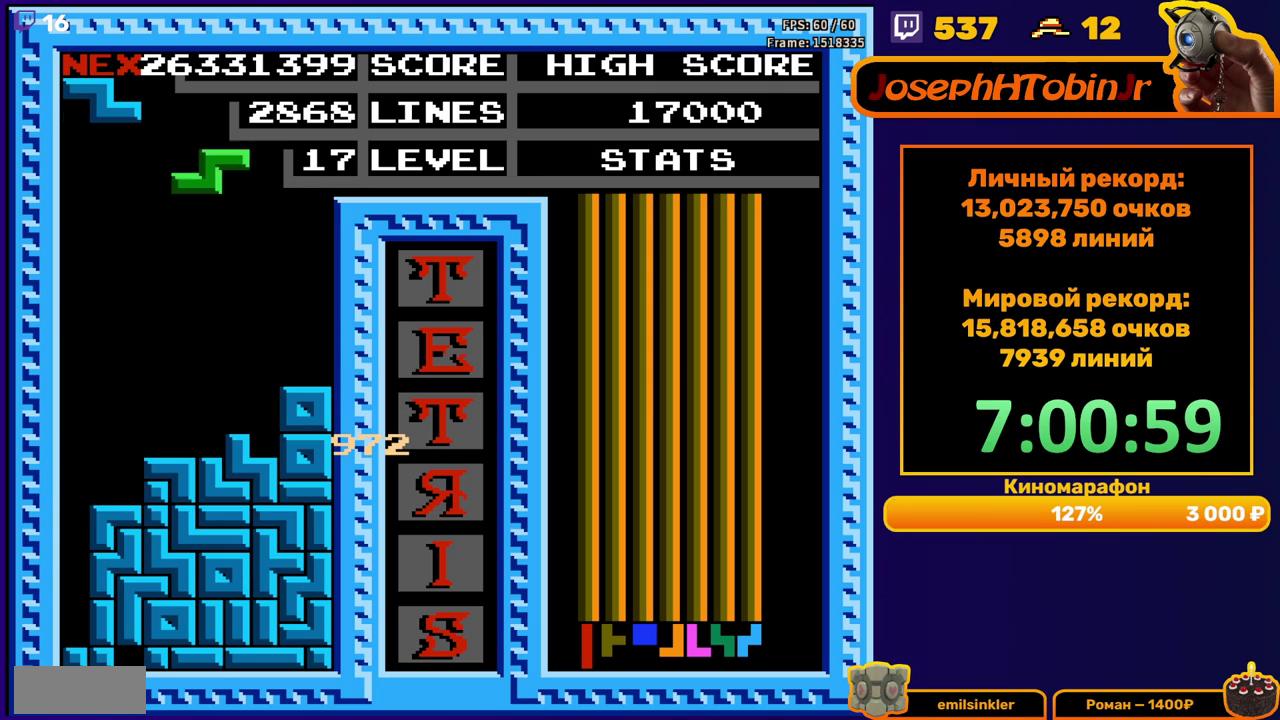
{"buttons": ["DPAD_DOWN"], "events": [[50, "A", "down"], [67, "DPAD_RIGHT", "up"], [117, "A", "up"], [117, "DPAD_RIGHT", "down"], [200, "DPAD_RIGHT", "up"], [350, "DPAD_DOWN", "down"]]}
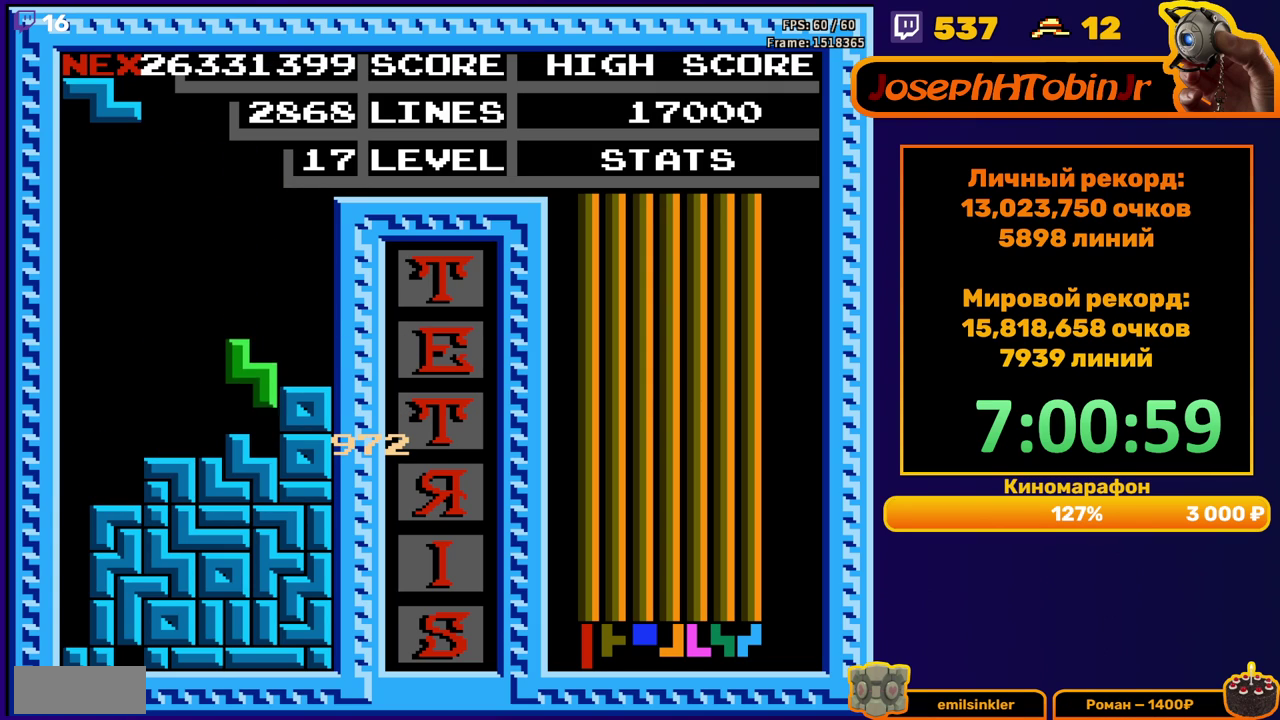
{"buttons": [], "events": [[83, "DPAD_DOWN", "up"], [150, "DPAD_RIGHT", "down"], [167, "A", "down"], [267, "A", "up"], [483, "DPAD_RIGHT", "up"]]}
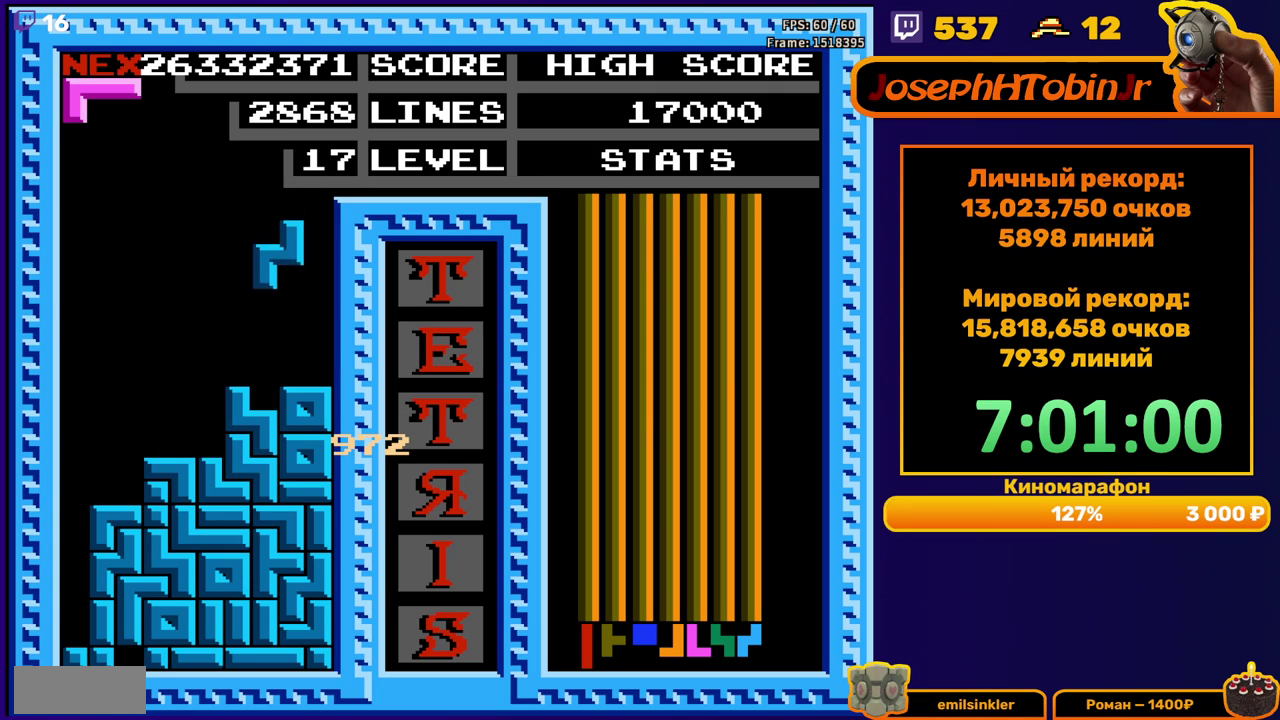
{"buttons": ["DPAD_RIGHT"], "events": [[33, "DPAD_DOWN", "down"], [167, "DPAD_DOWN", "up"], [250, "DPAD_RIGHT", "down"], [300, "A", "down"], [400, "A", "up"]]}
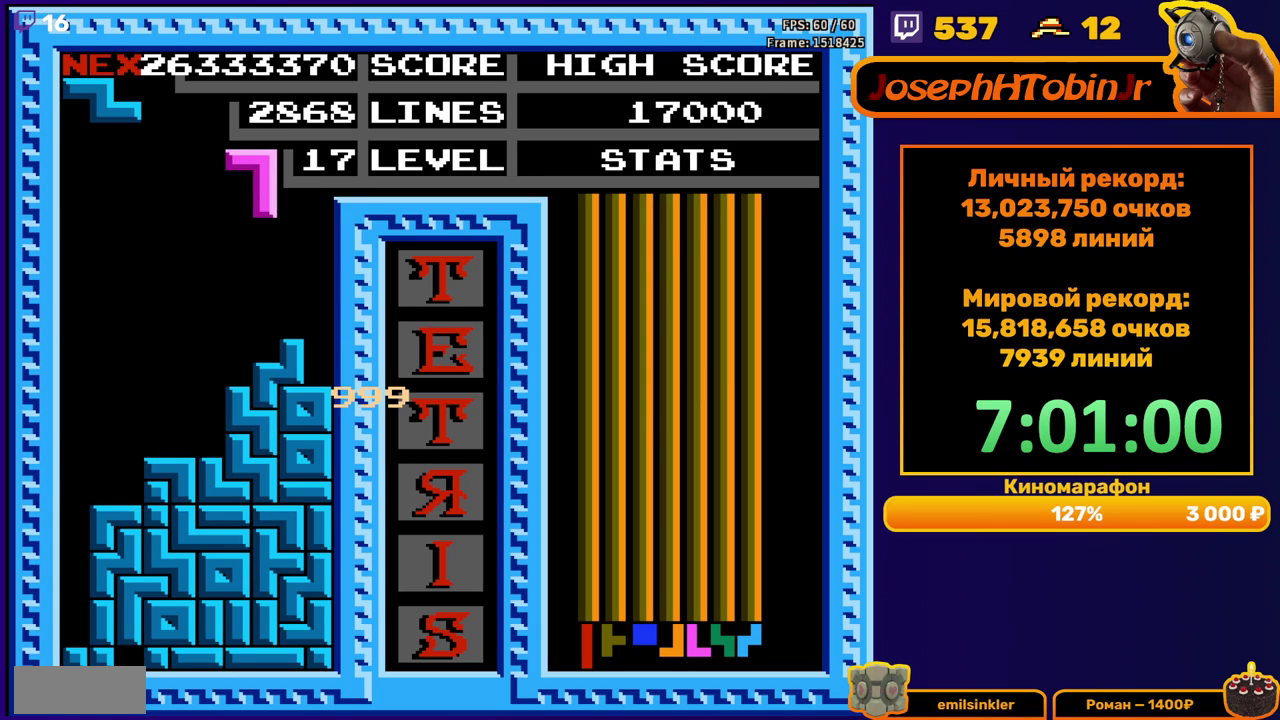
{"buttons": ["A"], "events": [[217, "DPAD_DOWN", "down"], [217, "DPAD_RIGHT", "up"], [333, "DPAD_DOWN", "up"], [417, "DPAD_RIGHT", "down"], [433, "A", "down"], [483, "DPAD_RIGHT", "up"]]}
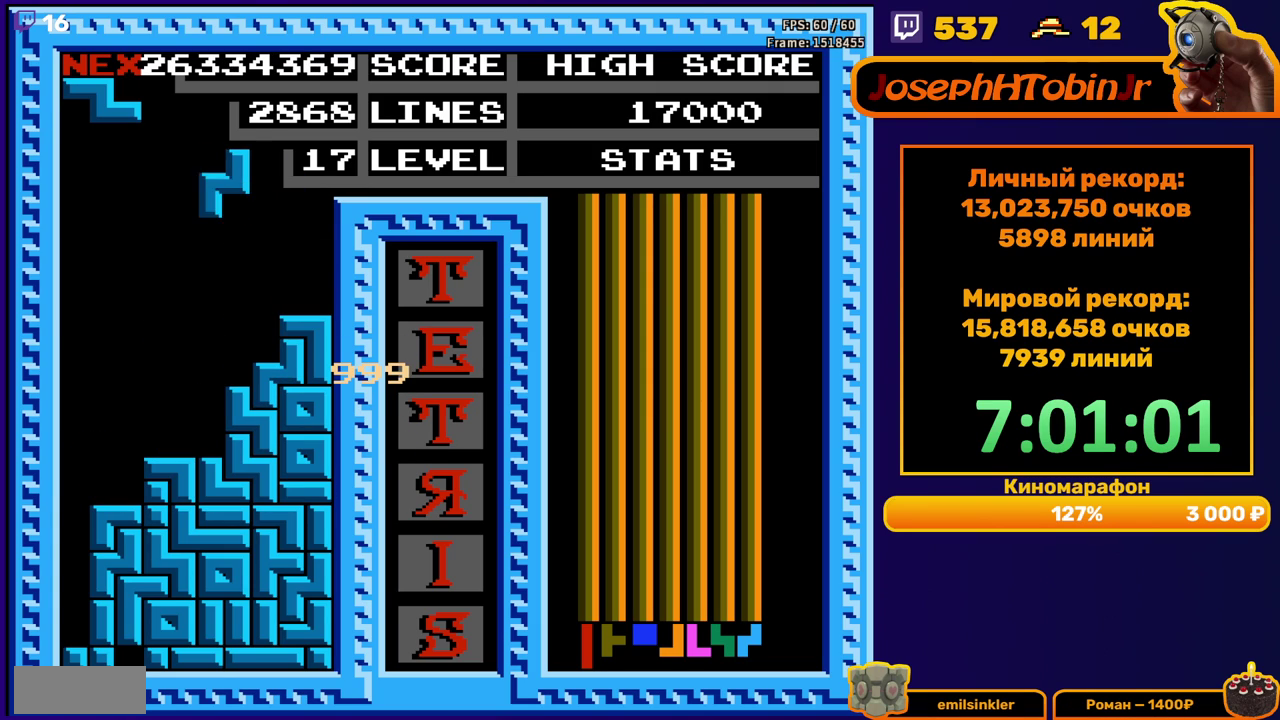
{"buttons": ["A", "DPAD_RIGHT"], "events": [[17, "A", "up"], [50, "DPAD_RIGHT", "down"], [133, "DPAD_RIGHT", "up"], [250, "DPAD_DOWN", "down"], [400, "DPAD_DOWN", "up"], [483, "DPAD_RIGHT", "down"], [500, "A", "down"]]}
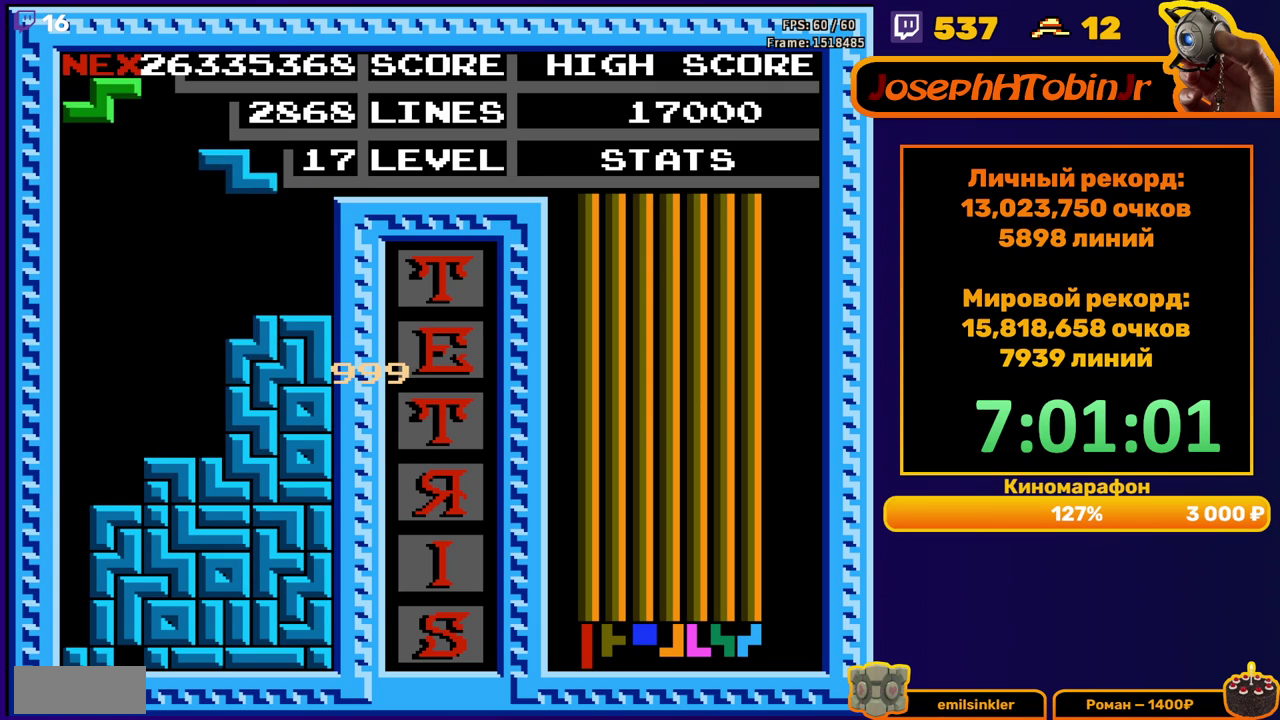
{"buttons": [], "events": [[50, "DPAD_RIGHT", "up"], [83, "A", "up"], [100, "DPAD_RIGHT", "down"], [217, "DPAD_RIGHT", "up"]]}
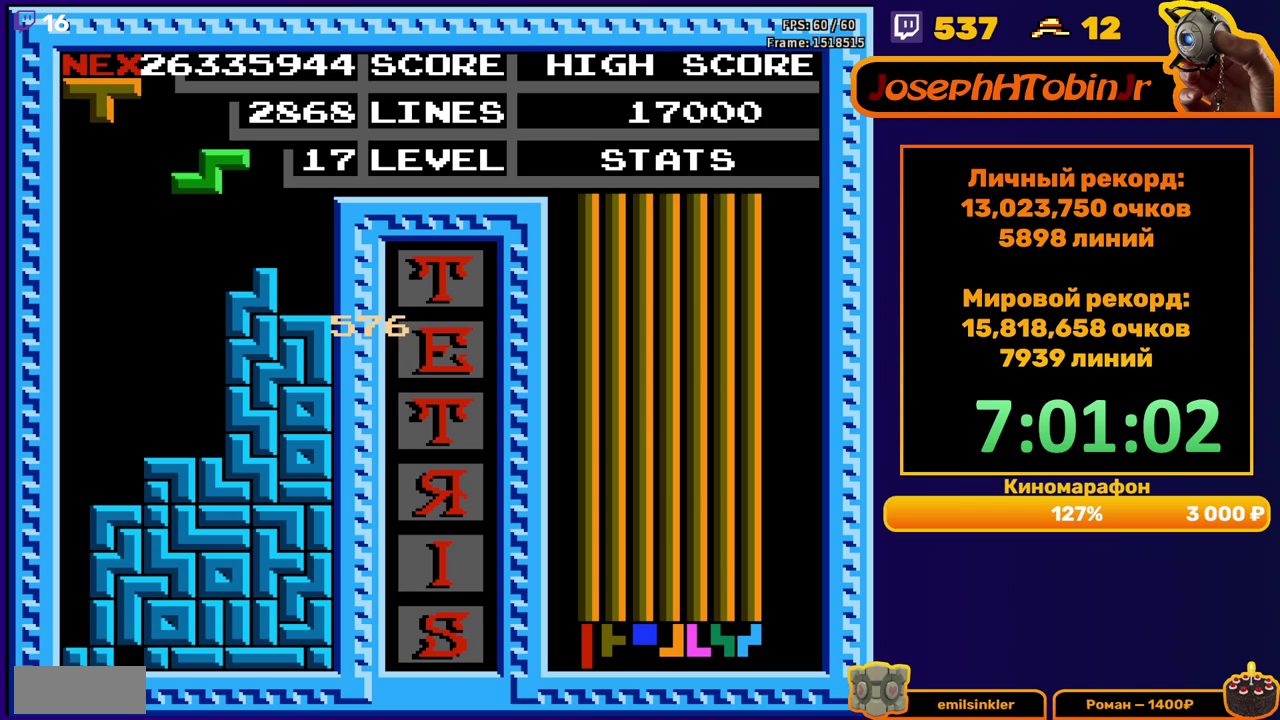
{"buttons": ["DPAD_DOWN"], "events": [[33, "DPAD_LEFT", "down"], [133, "A", "down"], [233, "A", "up"], [483, "DPAD_DOWN", "down"], [483, "DPAD_LEFT", "up"]]}
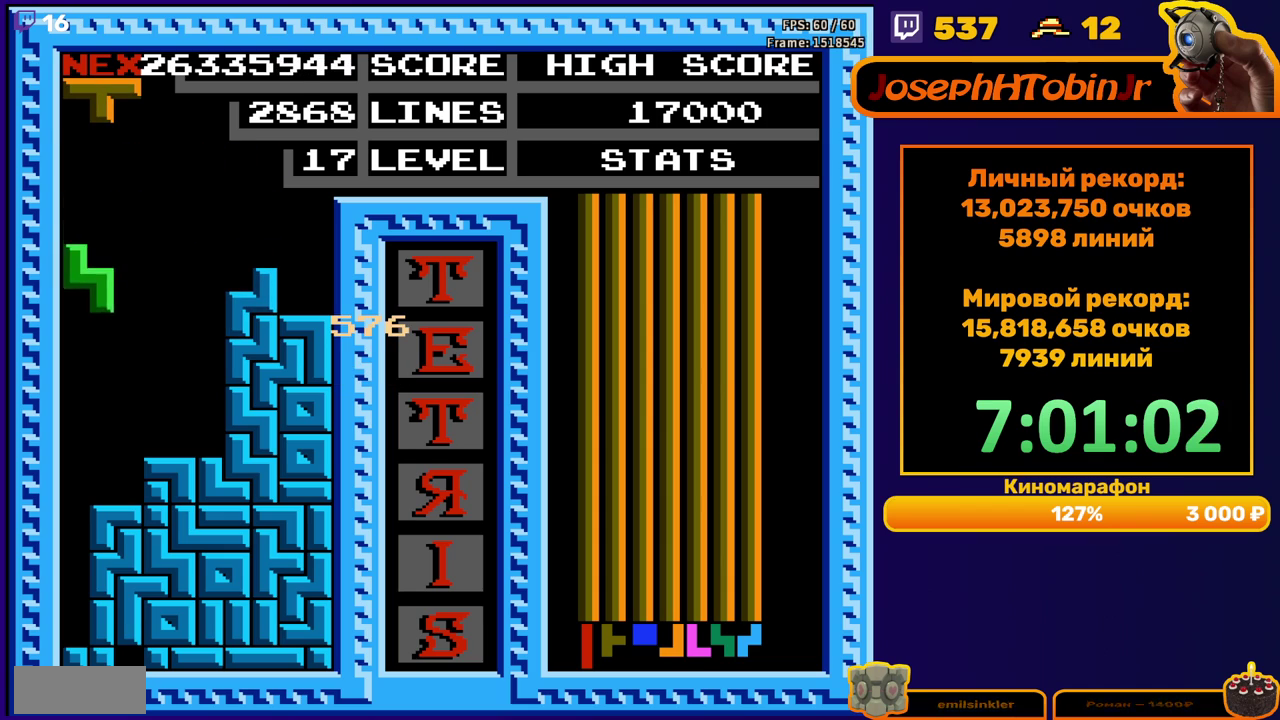
{"buttons": ["DPAD_LEFT"], "events": [[150, "DPAD_DOWN", "up"], [233, "DPAD_LEFT", "down"]]}
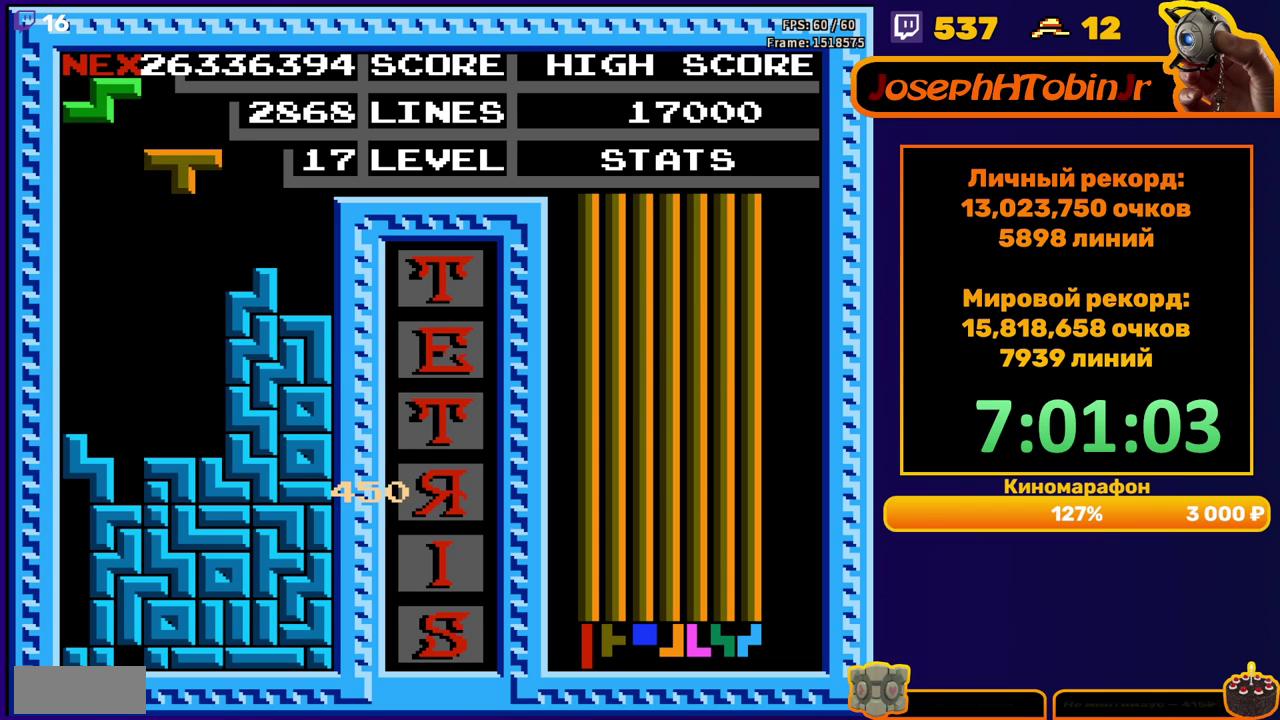
{"buttons": [], "events": [[183, "DPAD_LEFT", "up"], [283, "DPAD_DOWN", "down"], [500, "DPAD_DOWN", "up"]]}
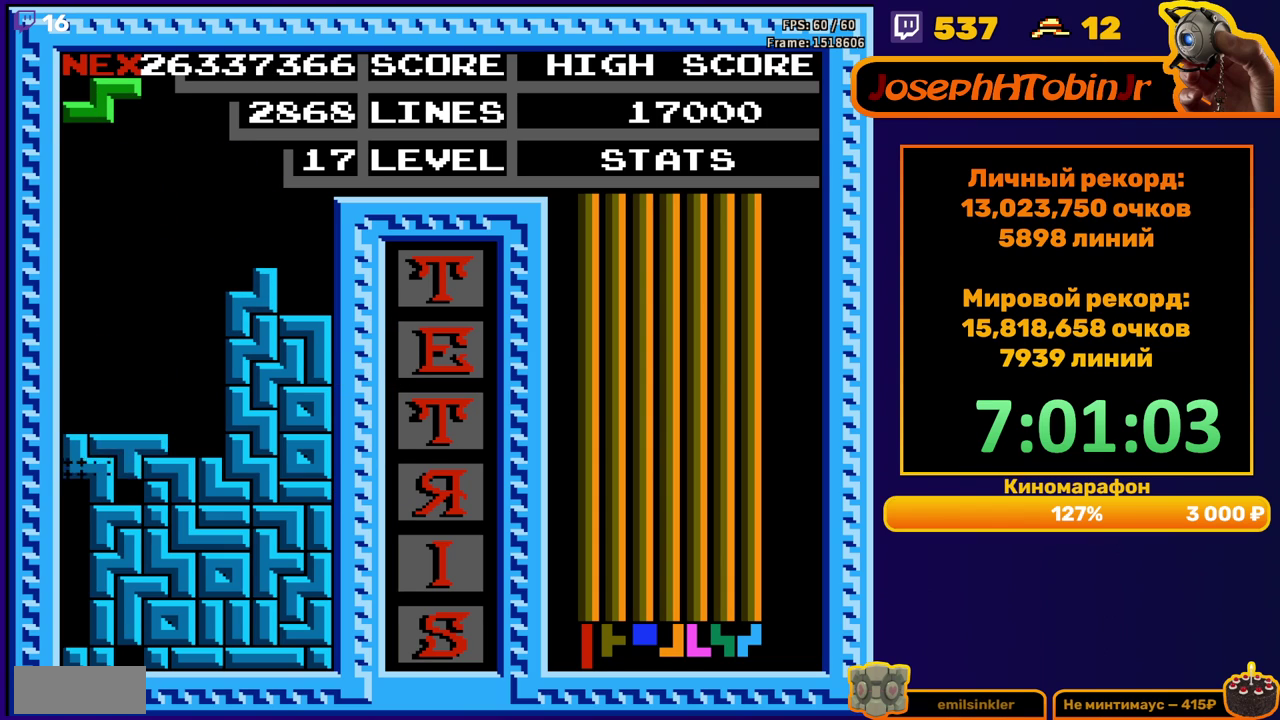
{"buttons": ["DPAD_LEFT"], "events": [[500, "DPAD_LEFT", "down"]]}
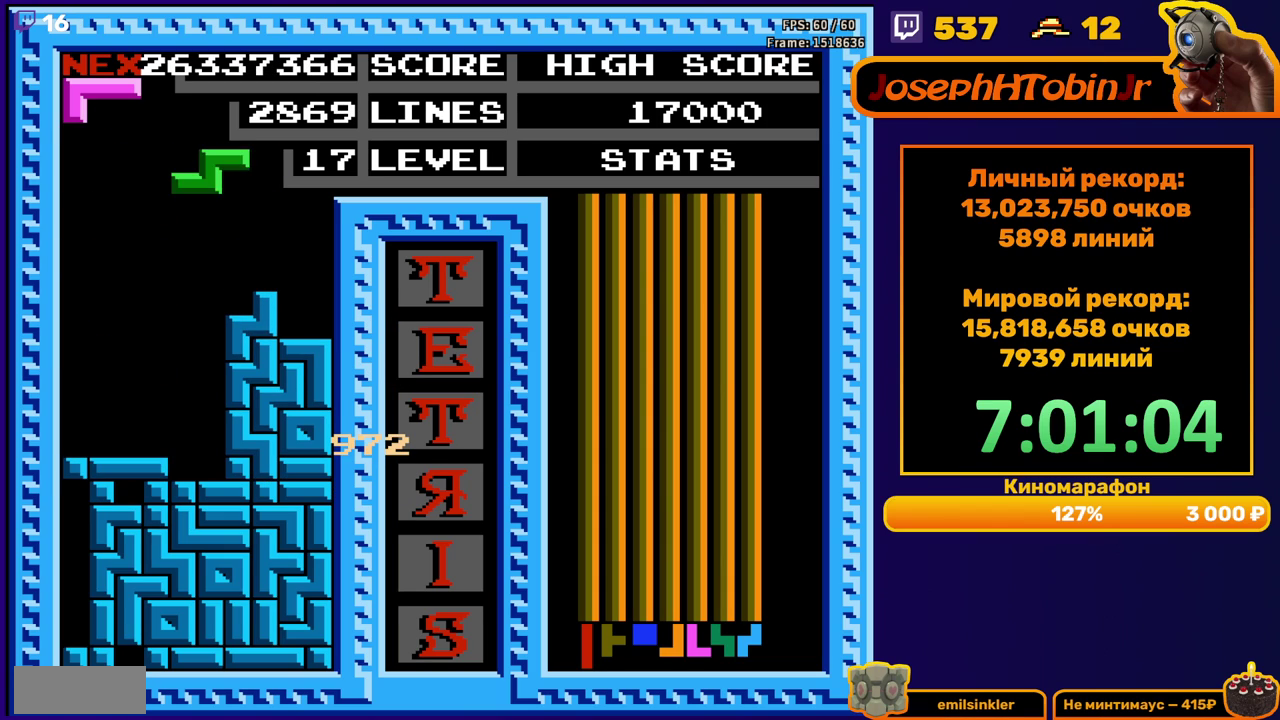
{"buttons": ["DPAD_DOWN"], "events": [[50, "A", "down"], [117, "DPAD_LEFT", "up"], [133, "A", "up"], [350, "DPAD_DOWN", "down"]]}
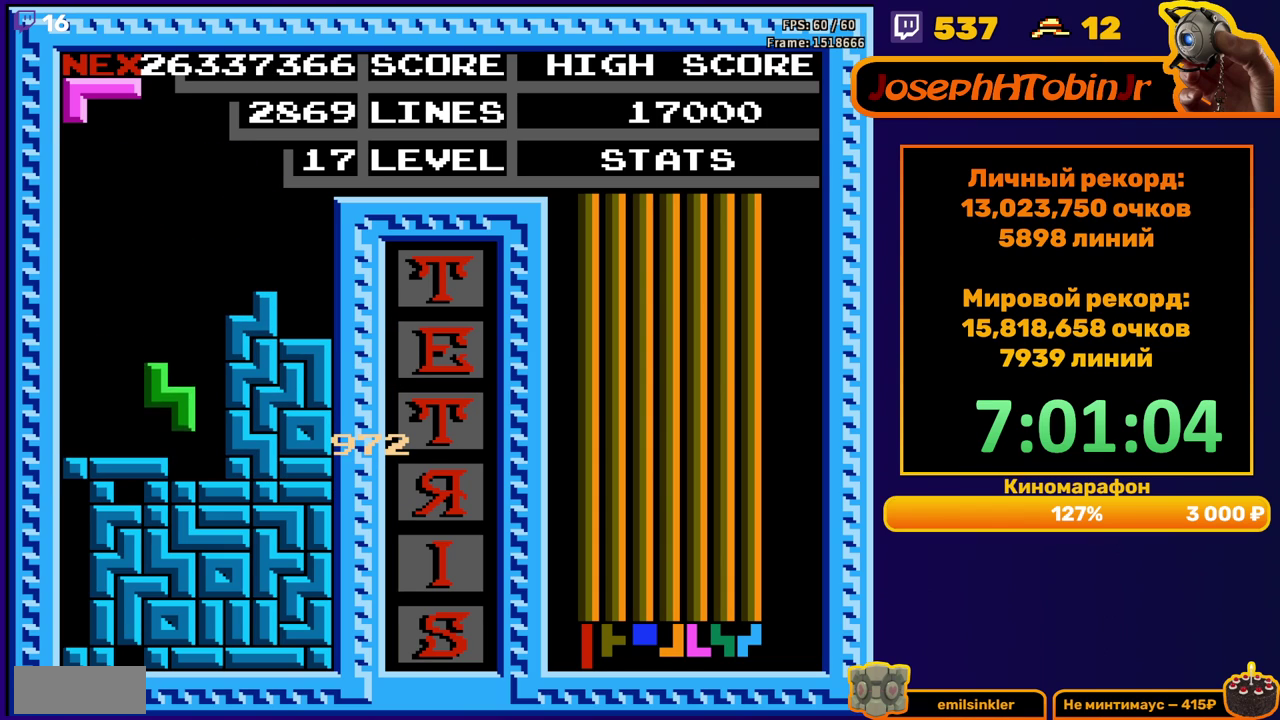
{"buttons": ["DPAD_DOWN"], "events": [[100, "DPAD_DOWN", "up"], [167, "A", "down"], [183, "DPAD_DOWN", "down"], [283, "A", "up"]]}
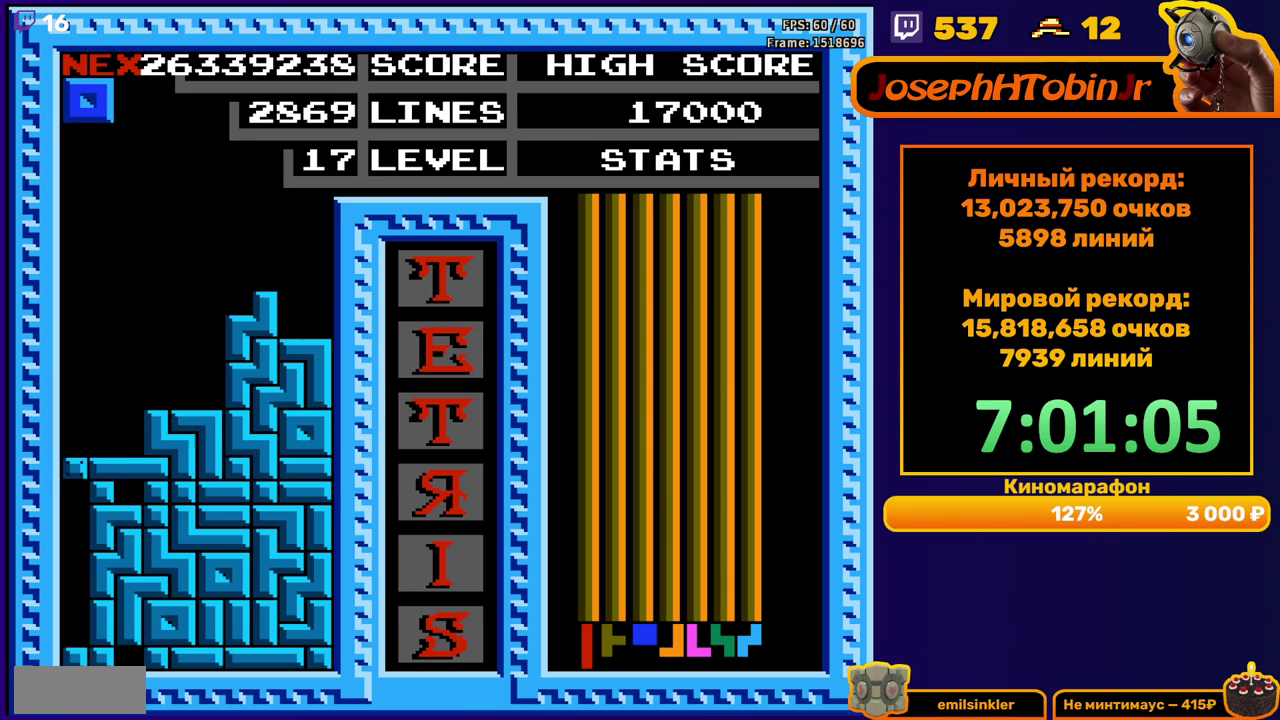
{"buttons": ["DPAD_RIGHT"], "events": [[100, "DPAD_DOWN", "up"], [500, "DPAD_RIGHT", "down"]]}
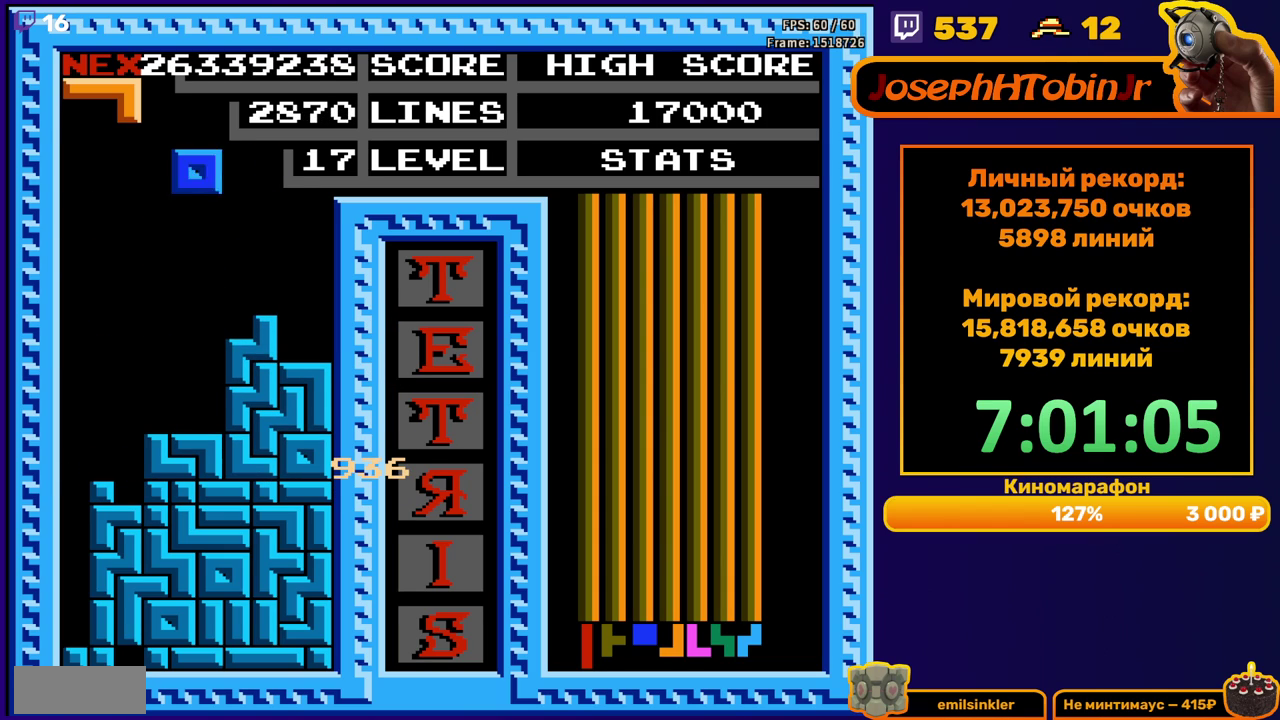
{"buttons": ["DPAD_DOWN"], "events": [[467, "DPAD_DOWN", "down"], [467, "DPAD_RIGHT", "up"]]}
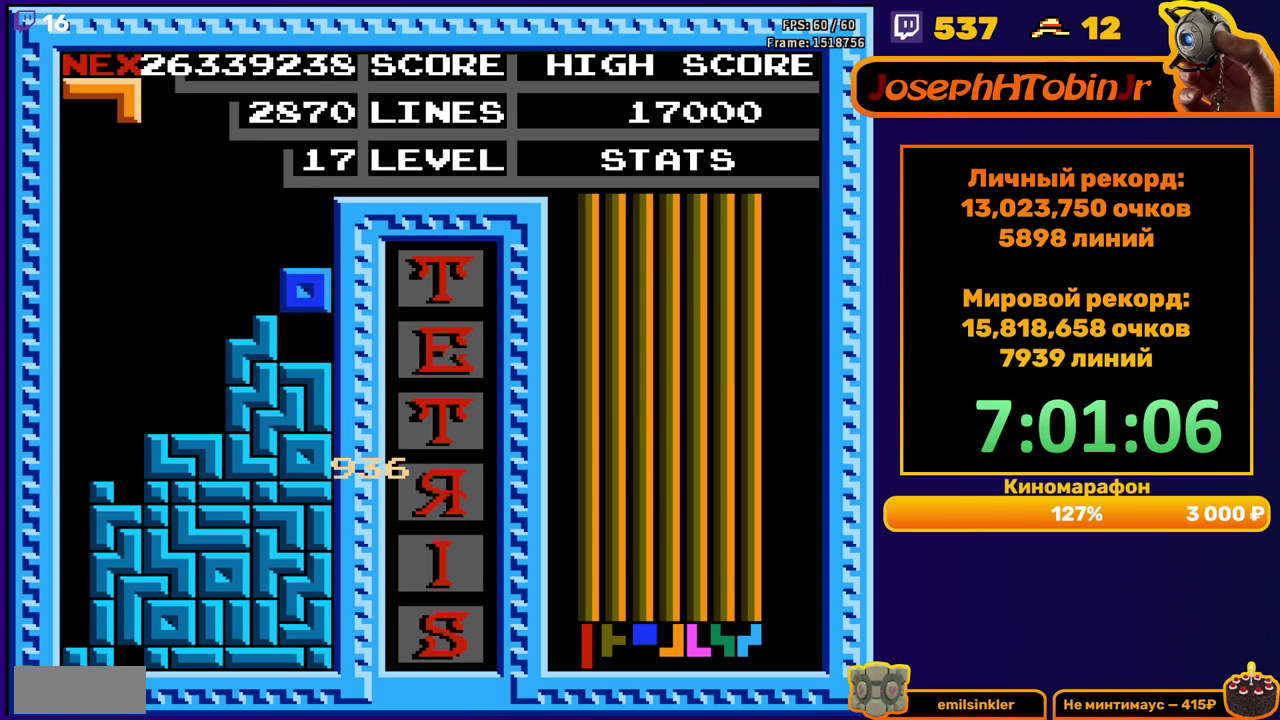
{"buttons": ["DPAD_LEFT"], "events": [[100, "DPAD_DOWN", "up"], [150, "DPAD_LEFT", "down"]]}
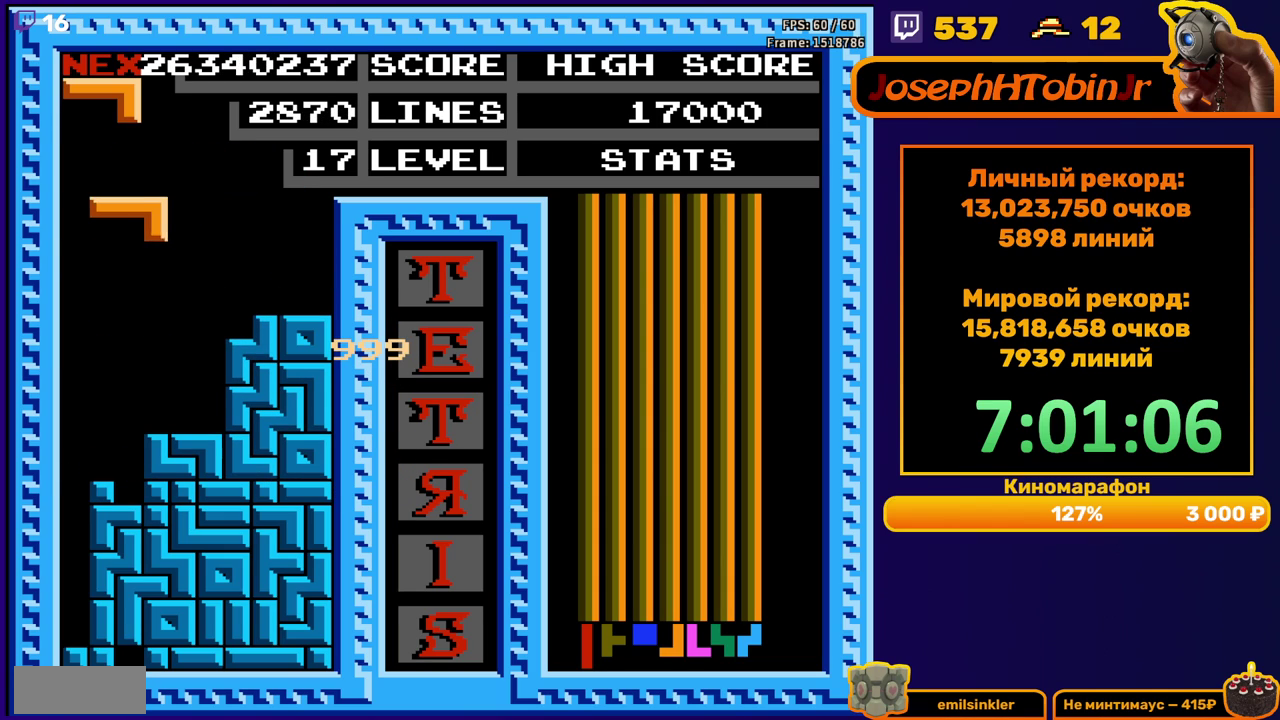
{"buttons": [], "events": [[83, "DPAD_DOWN", "down"], [83, "DPAD_LEFT", "up"], [283, "DPAD_DOWN", "up"]]}
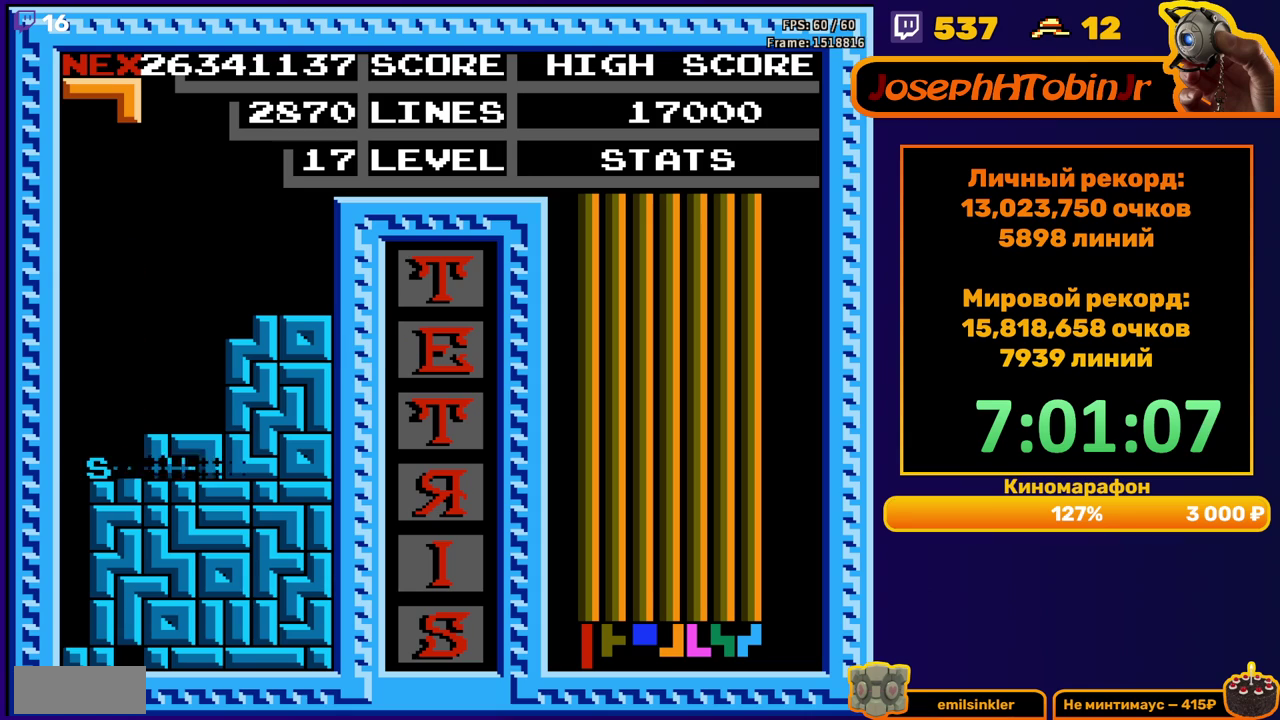
{"buttons": ["A"], "events": [[283, "DPAD_LEFT", "down"], [333, "A", "down"], [383, "DPAD_LEFT", "up"], [400, "A", "up"], [483, "A", "down"]]}
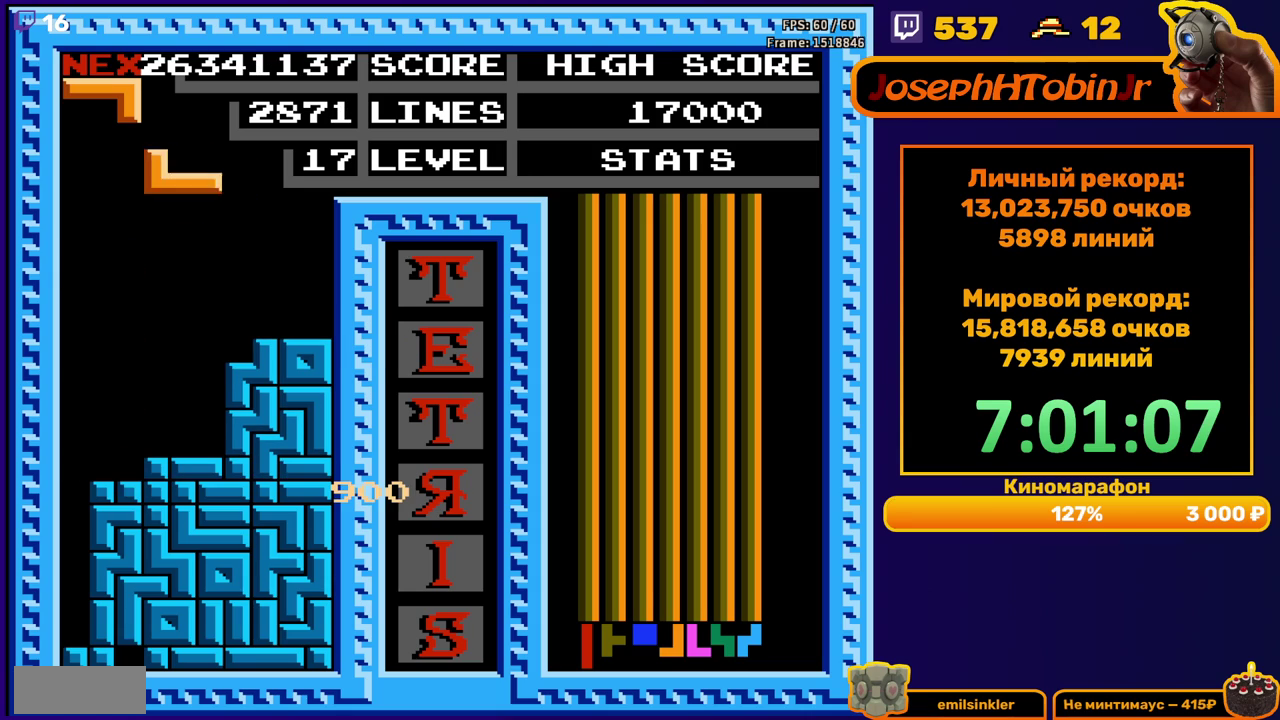
{"buttons": ["A"], "events": [[50, "DPAD_DOWN", "down"], [100, "A", "up"], [367, "DPAD_DOWN", "up"], [417, "A", "down"]]}
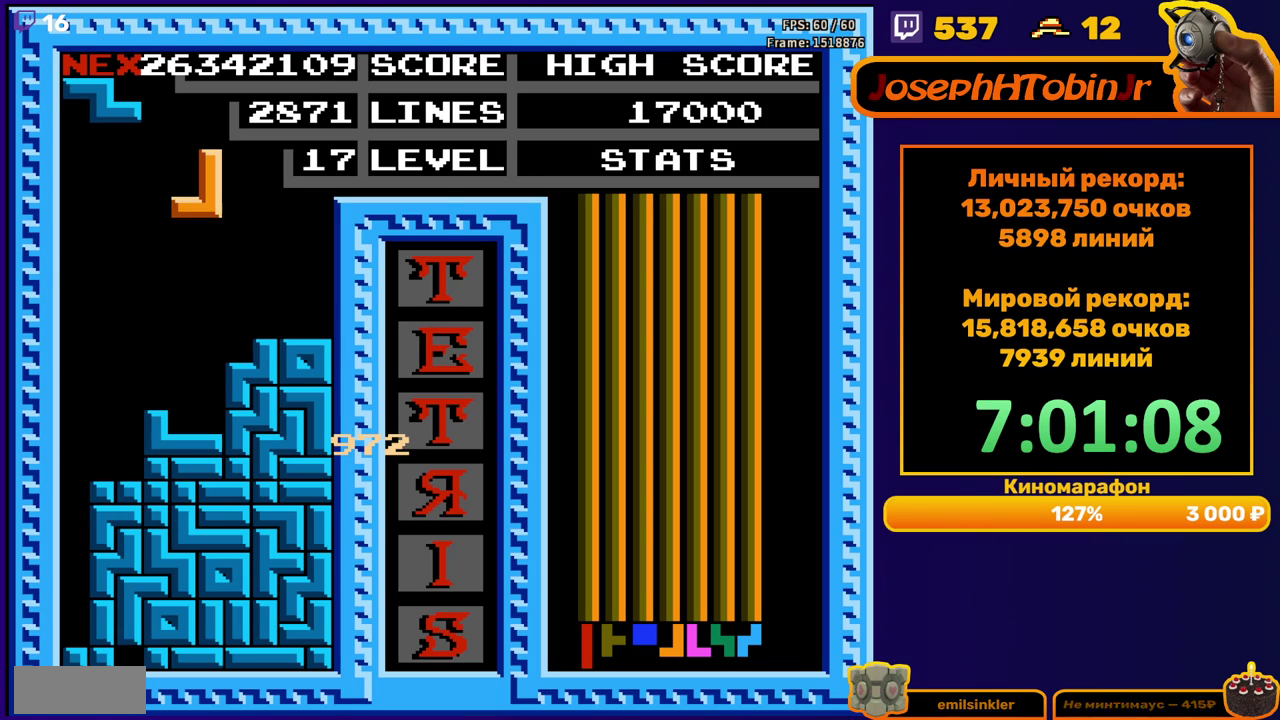
{"buttons": [], "events": [[17, "DPAD_DOWN", "down"], [33, "A", "up"], [283, "DPAD_DOWN", "up"]]}
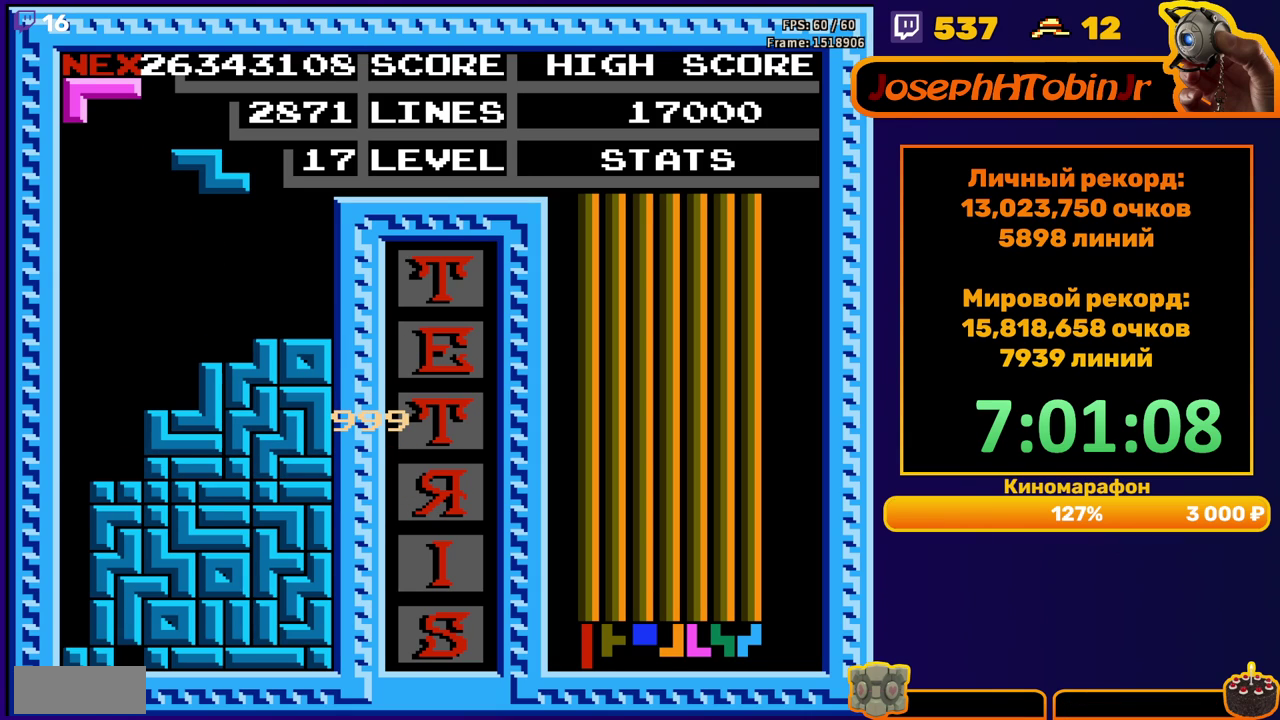
{"buttons": [], "events": [[150, "A", "down"], [200, "DPAD_RIGHT", "down"], [250, "A", "up"], [450, "DPAD_RIGHT", "up"]]}
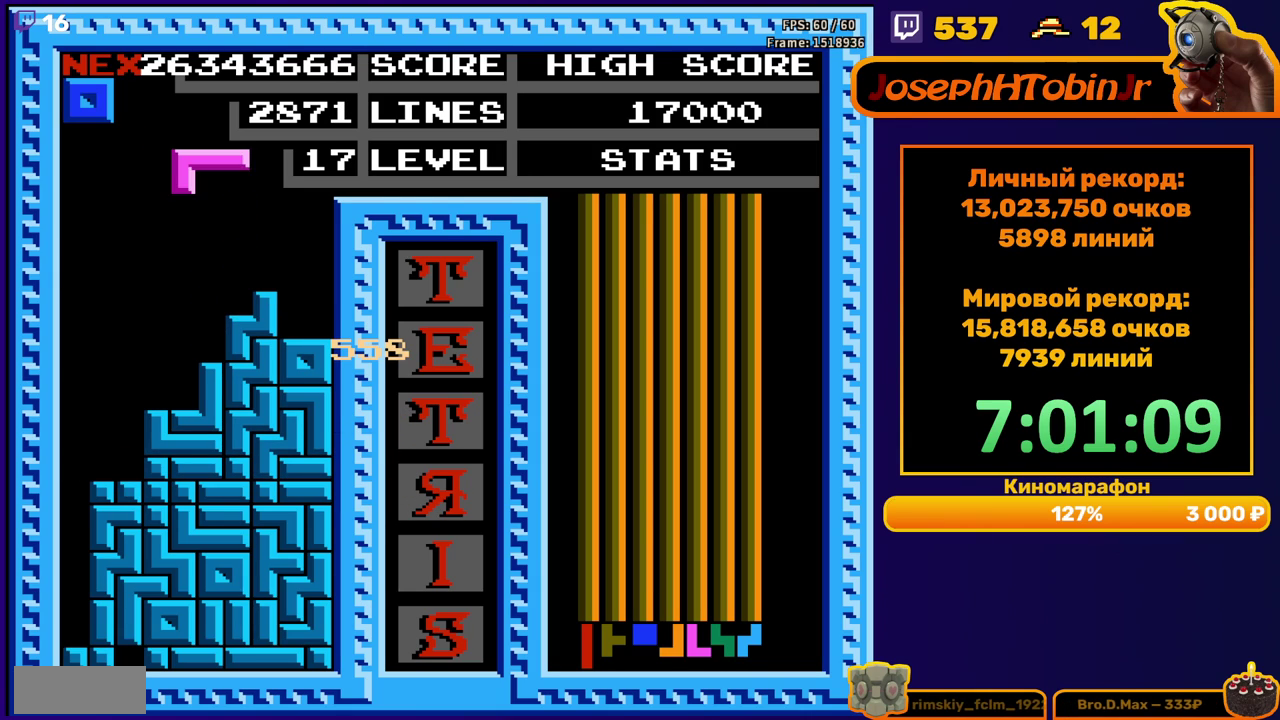
{"buttons": ["DPAD_LEFT"], "events": [[50, "DPAD_LEFT", "down"]]}
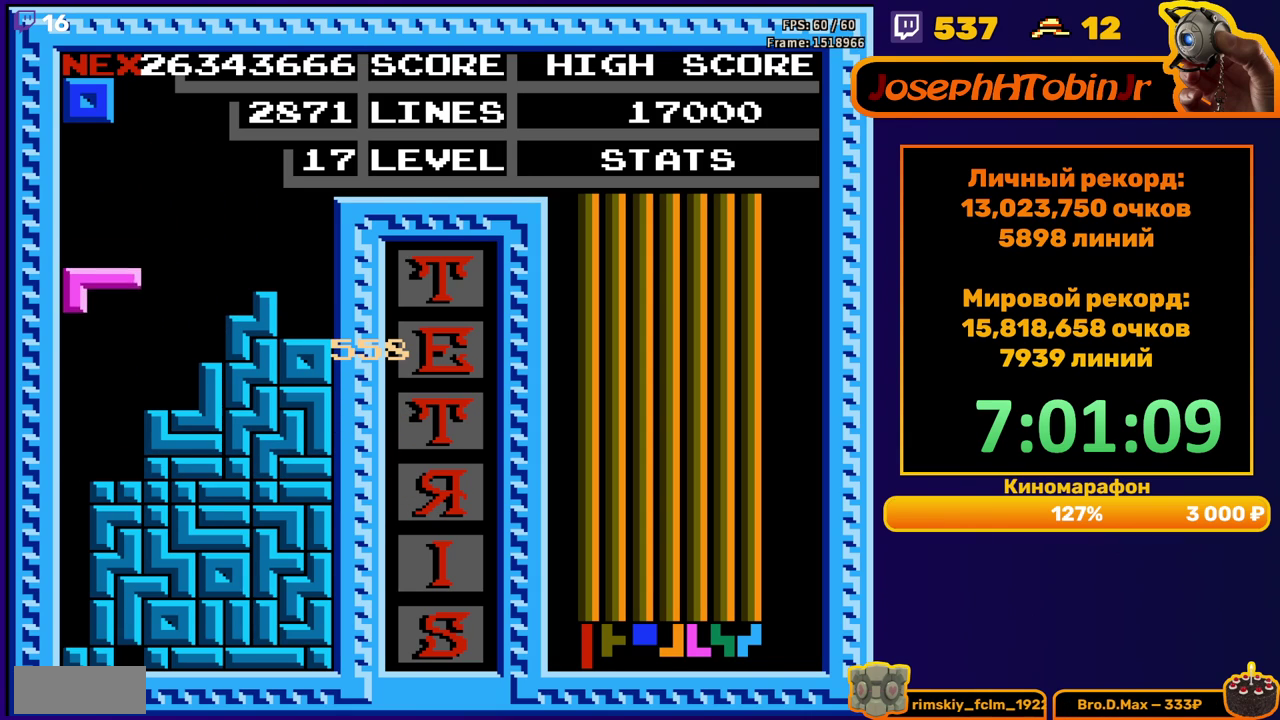
{"buttons": [], "events": [[33, "DPAD_DOWN", "down"], [33, "DPAD_LEFT", "up"], [250, "DPAD_DOWN", "up"]]}
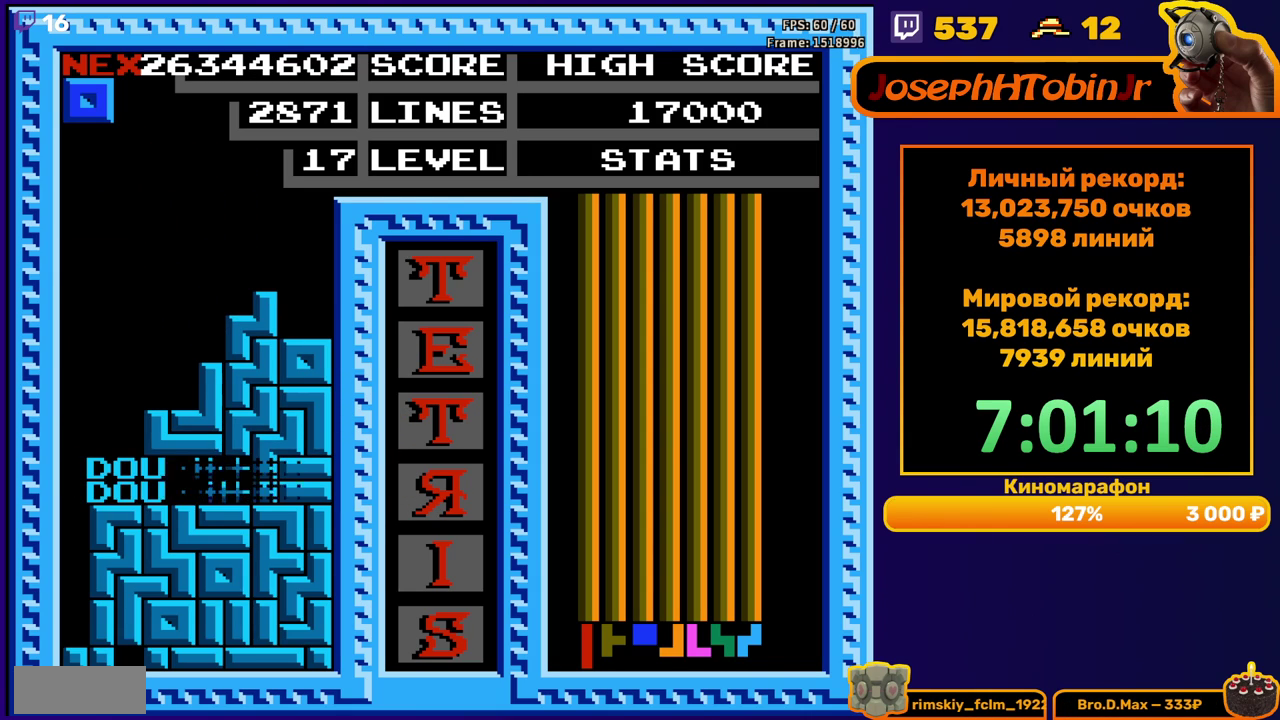
{"buttons": ["DPAD_LEFT"], "events": [[250, "DPAD_LEFT", "down"]]}
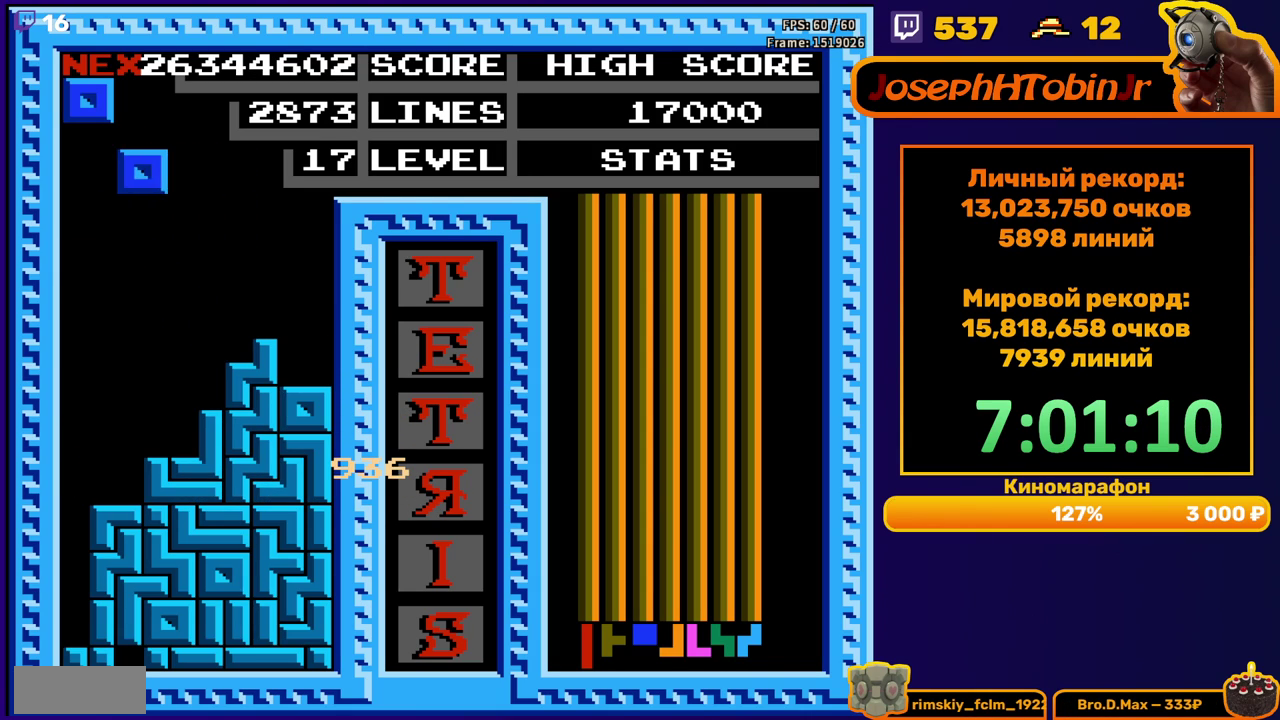
{"buttons": ["DPAD_RIGHT"], "events": [[50, "DPAD_LEFT", "up"], [150, "DPAD_DOWN", "down"], [417, "DPAD_DOWN", "up"], [483, "DPAD_RIGHT", "down"]]}
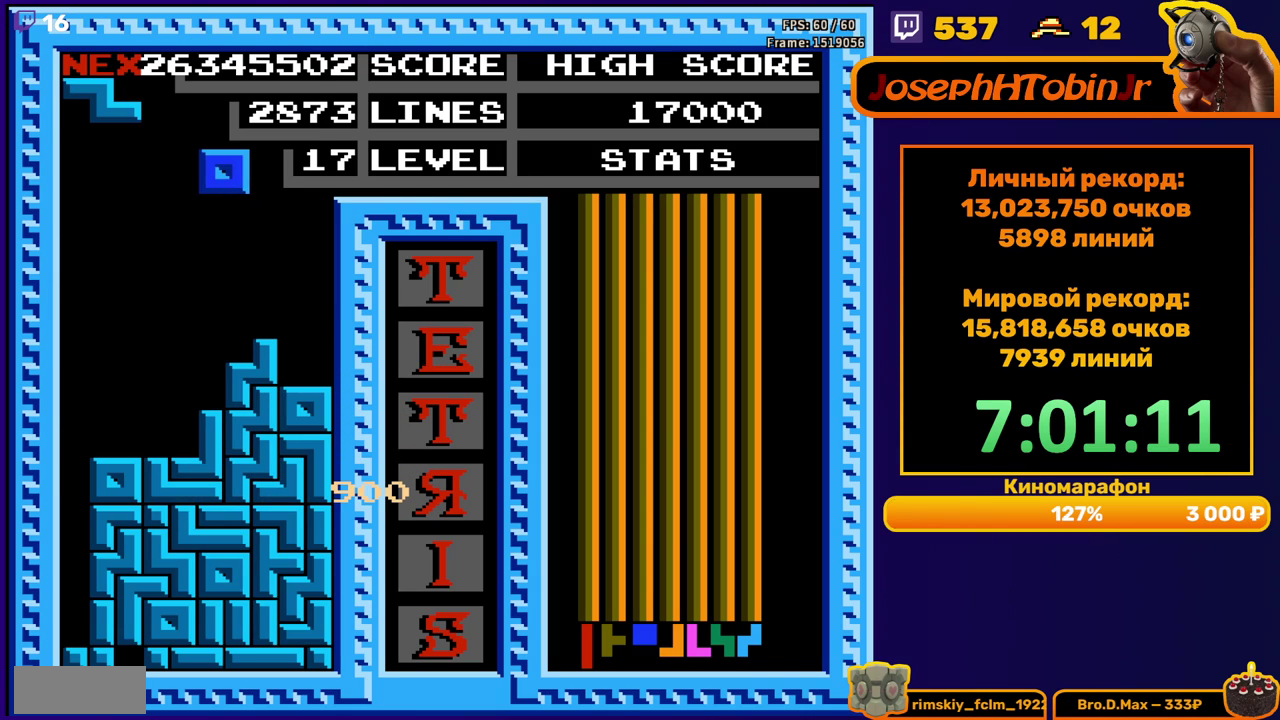
{"buttons": ["DPAD_DOWN"], "events": [[417, "DPAD_DOWN", "down"], [417, "DPAD_RIGHT", "up"]]}
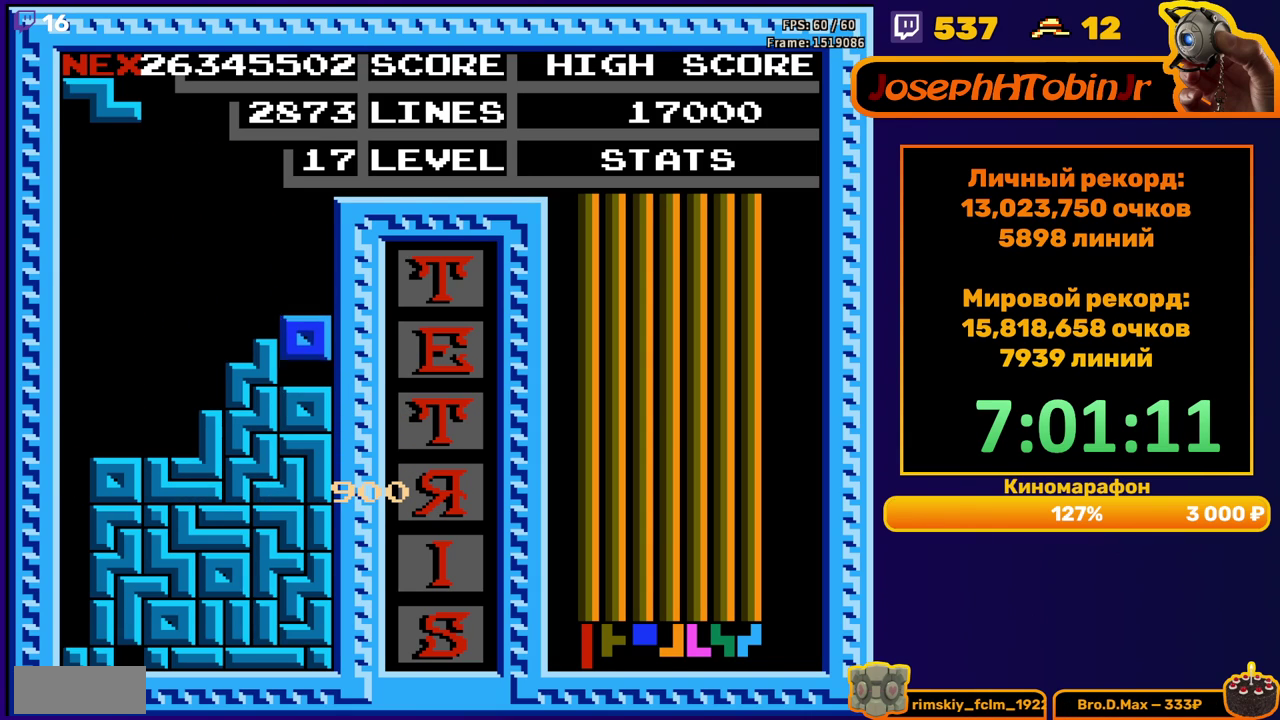
{"buttons": ["DPAD_DOWN"], "events": [[50, "DPAD_DOWN", "up"], [133, "A", "down"], [133, "DPAD_RIGHT", "down"], [200, "DPAD_RIGHT", "up"], [250, "A", "up"], [283, "DPAD_RIGHT", "down"], [383, "DPAD_RIGHT", "up"], [467, "DPAD_DOWN", "down"]]}
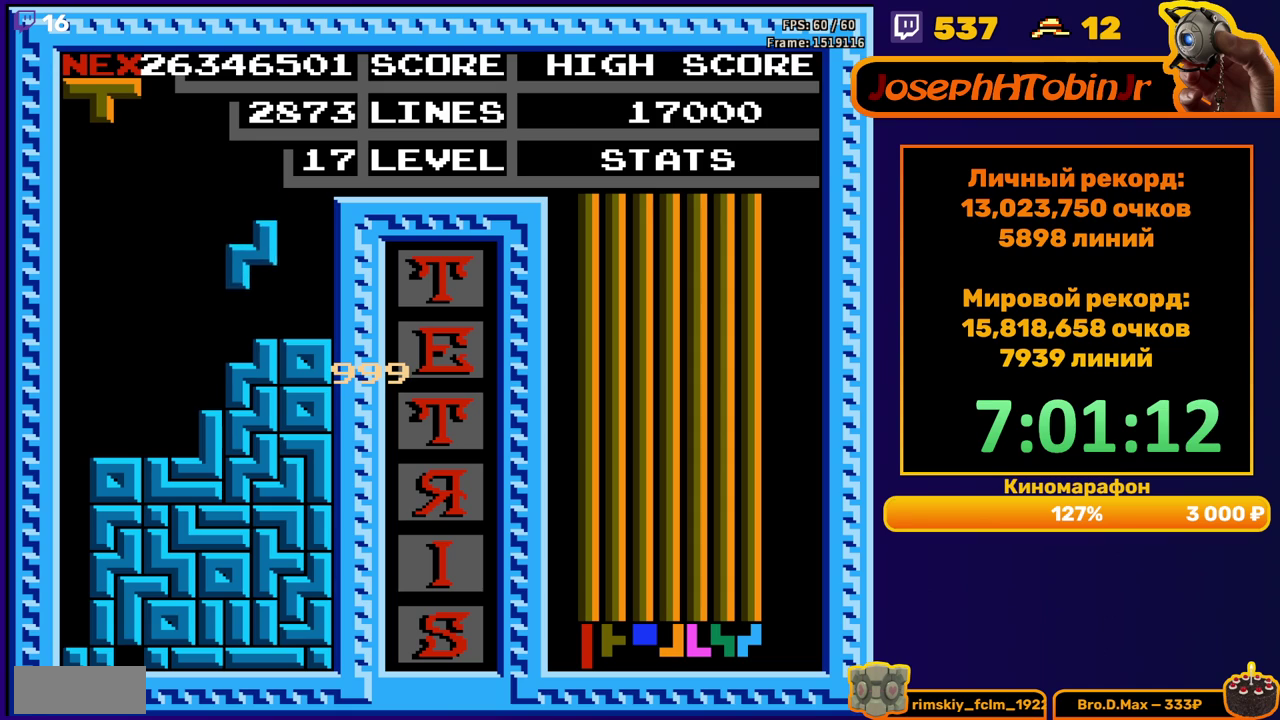
{"buttons": [], "events": [[117, "DPAD_DOWN", "up"], [200, "DPAD_LEFT", "down"], [217, "A", "down"], [283, "DPAD_LEFT", "up"], [317, "A", "up"], [350, "DPAD_LEFT", "down"], [383, "A", "down"], [417, "DPAD_LEFT", "up"], [483, "A", "up"]]}